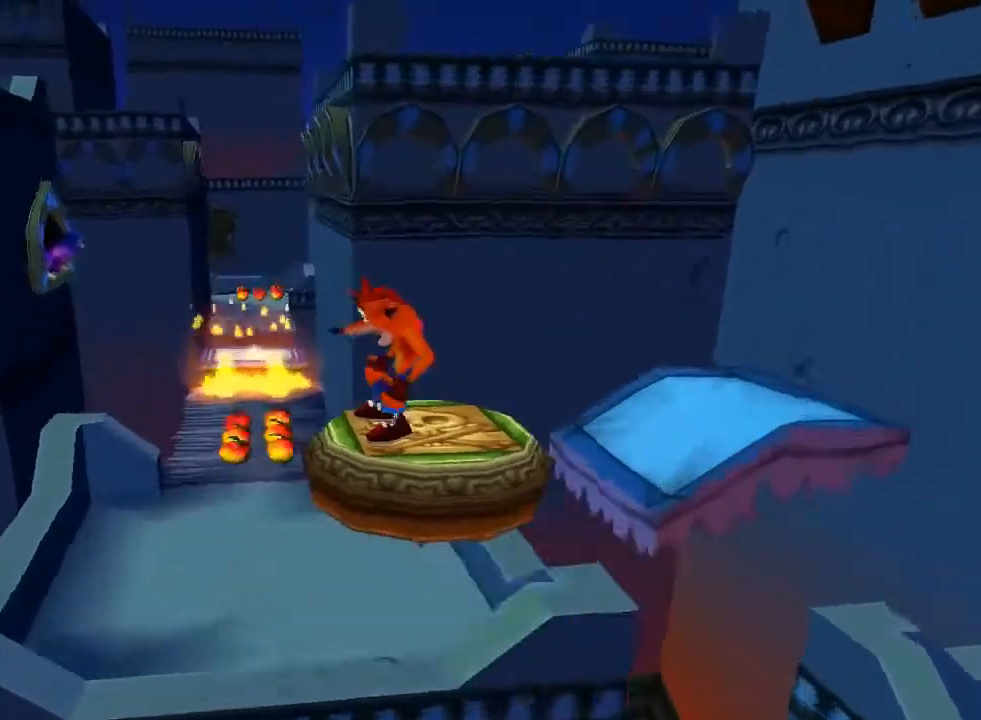
Gameplay with a controller (PlayStation layout); each line is a JSON object with the inputs held at the frame after it. "events" lists button and stick changes between this image and that frame as [ms after this image, input, new state], when the widget could be followed in between. Not read: L3 R3 right_stick.
{"buttons": ["DPAD_LEFT"], "left_stick": "center", "events": [[200, "DPAD_LEFT", "down"]]}
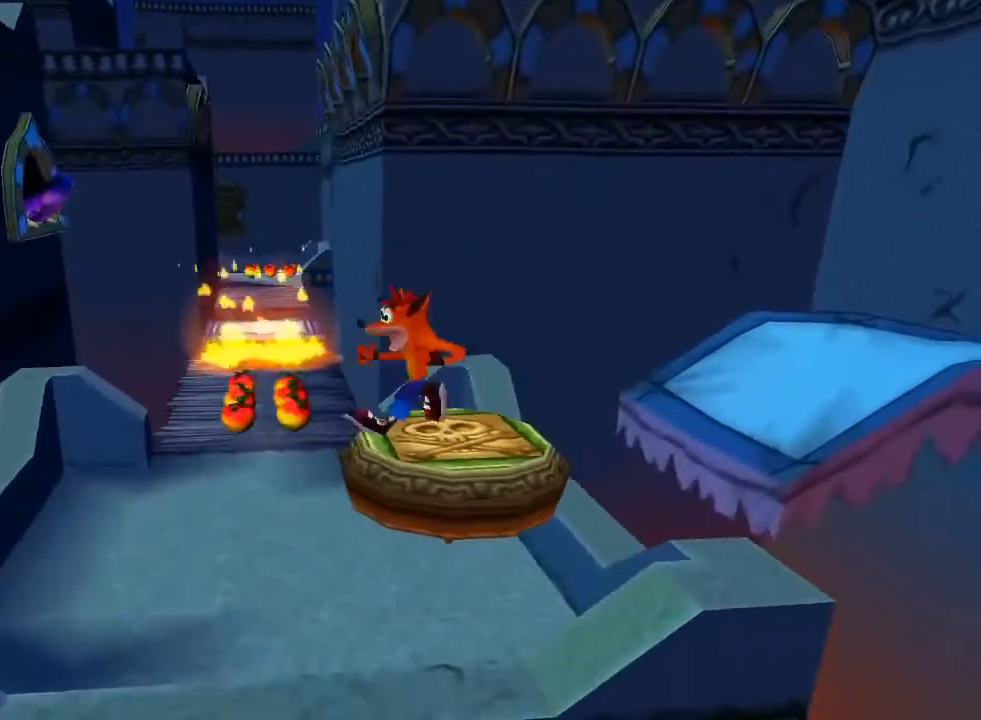
{"buttons": ["DPAD_LEFT"], "left_stick": "center", "events": []}
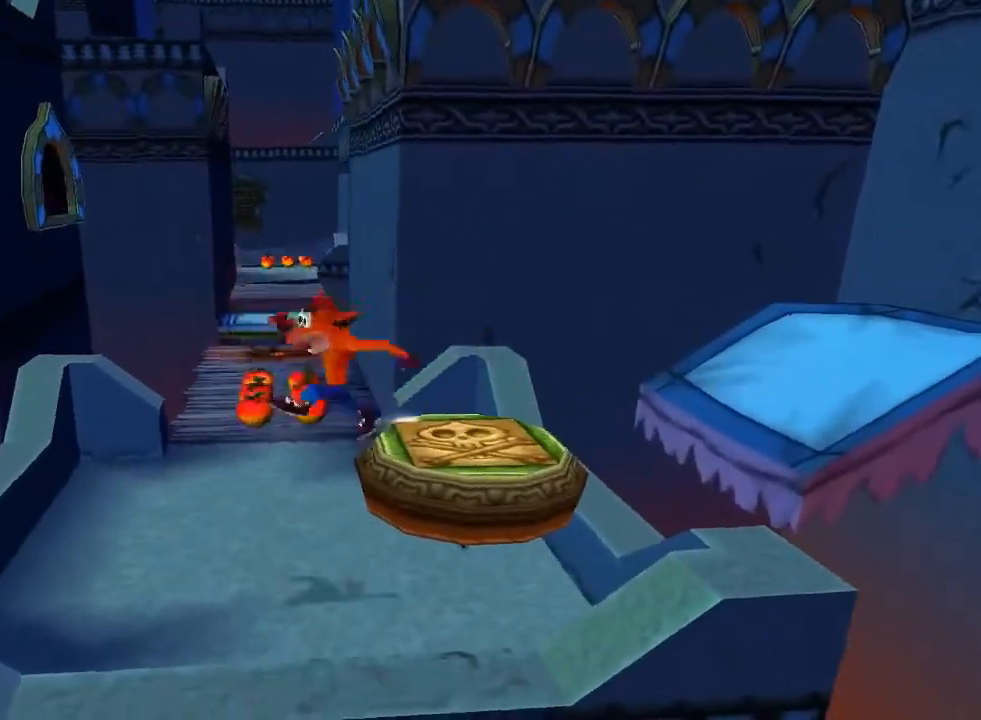
{"buttons": ["DPAD_UP", "DPAD_RIGHT"], "left_stick": "center", "events": [[167, "DPAD_LEFT", "up"], [267, "DPAD_UP", "down"], [500, "DPAD_RIGHT", "down"]]}
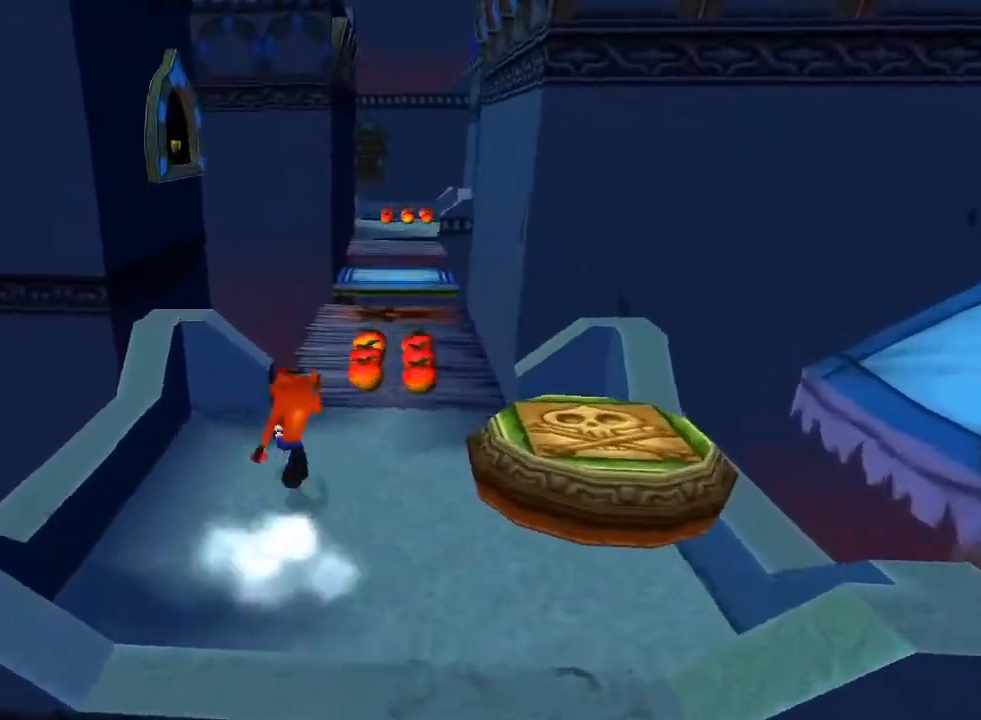
{"buttons": ["DPAD_UP"], "left_stick": "center", "events": [[167, "DPAD_RIGHT", "up"]]}
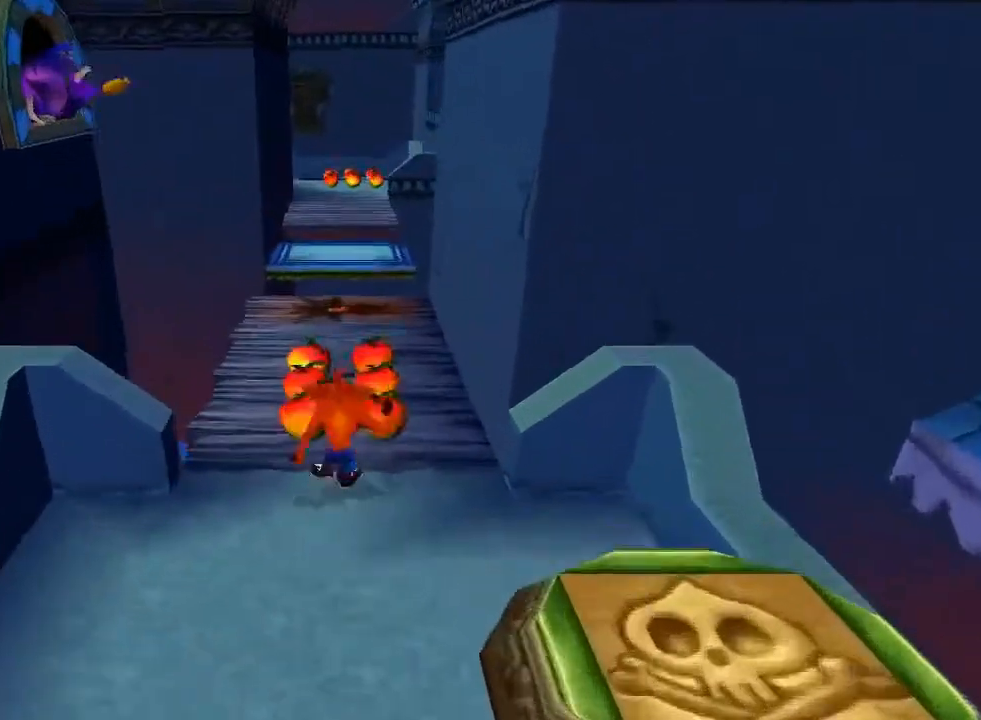
{"buttons": [], "left_stick": "center", "events": [[300, "DPAD_UP", "up"]]}
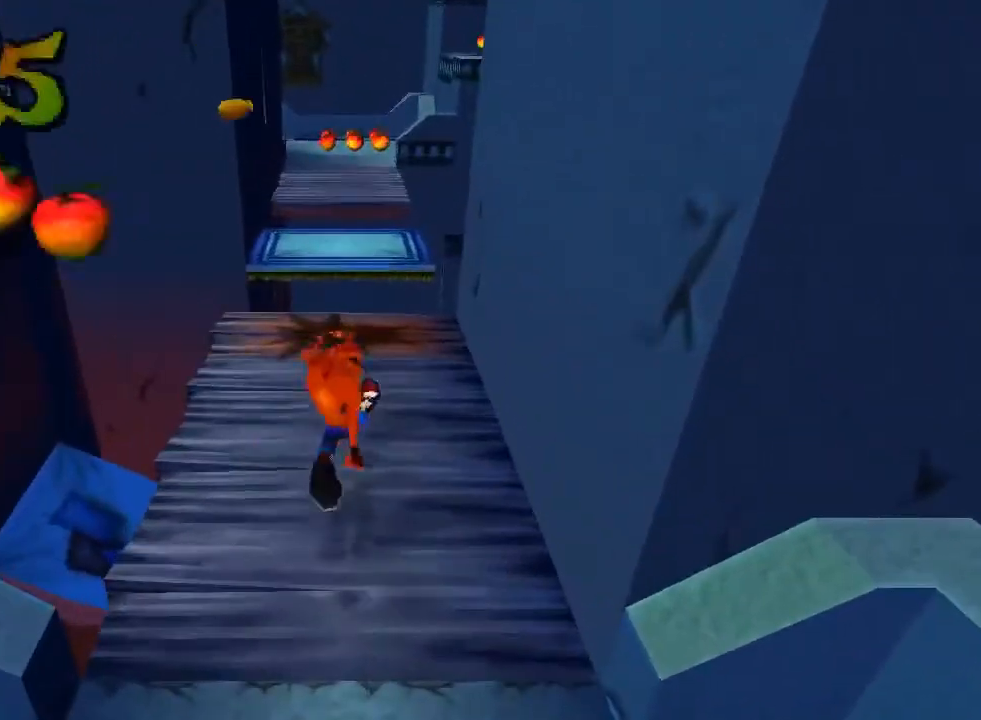
{"buttons": [], "left_stick": "center", "events": []}
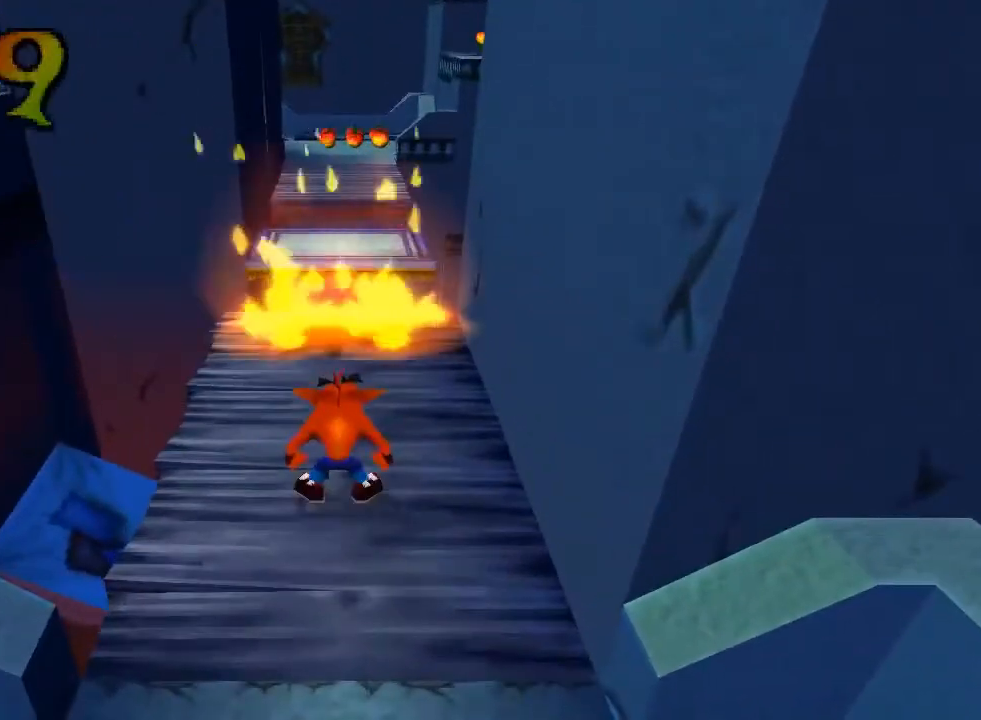
{"buttons": [], "left_stick": "center", "events": []}
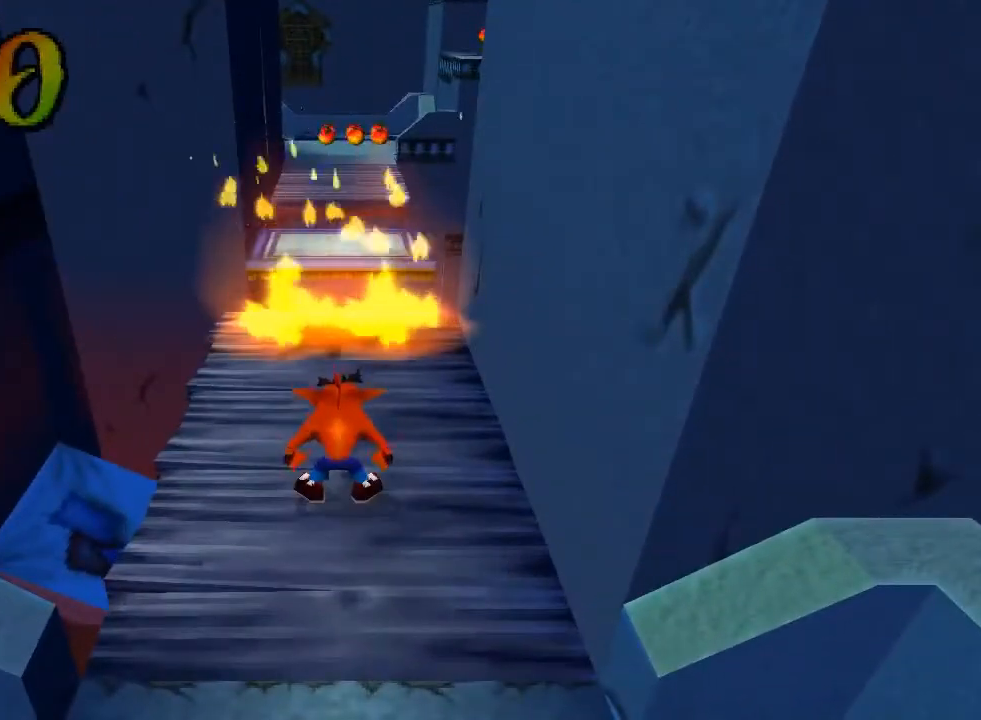
{"buttons": [], "left_stick": "center", "events": [[33, "DPAD_UP", "down"], [67, "DPAD_UP", "up"]]}
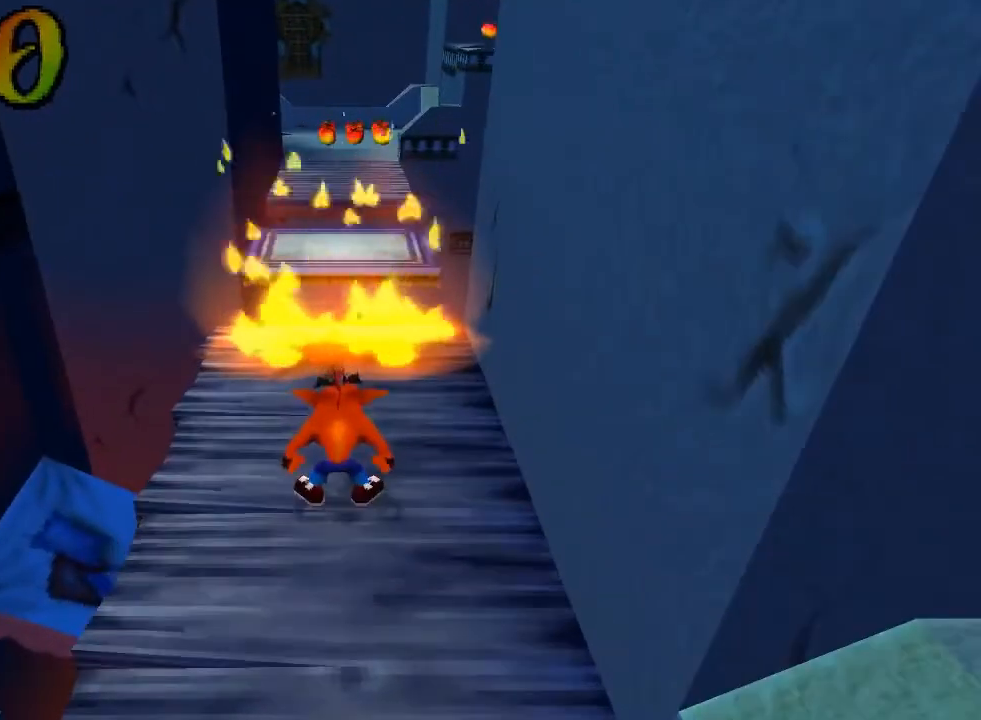
{"buttons": [], "left_stick": "center", "events": [[200, "DPAD_UP", "down"], [367, "DPAD_UP", "up"]]}
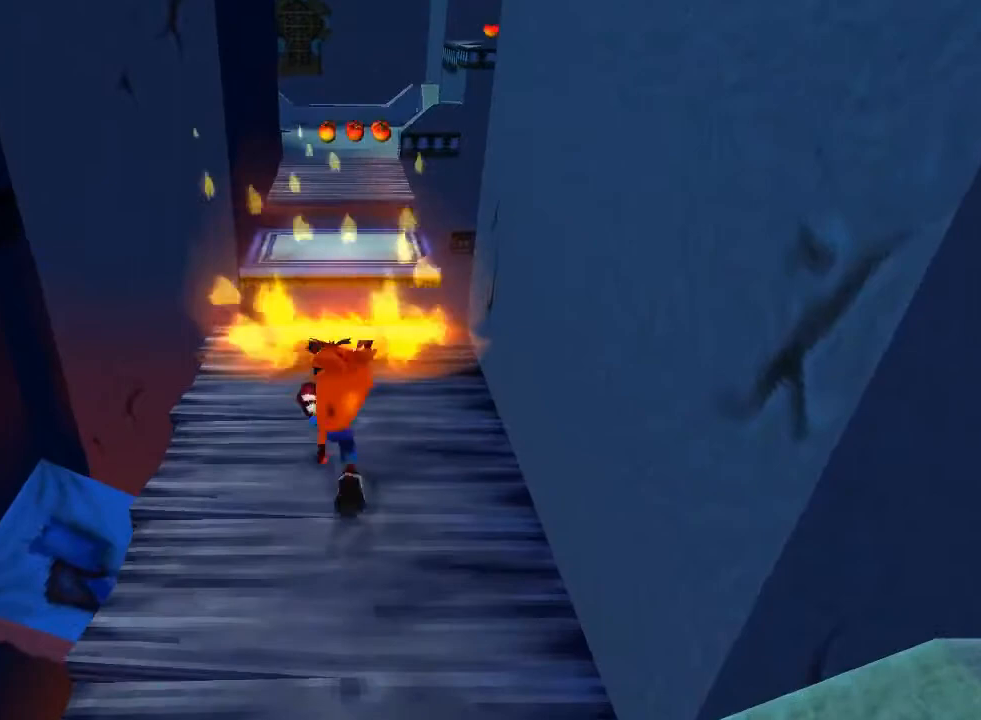
{"buttons": ["DPAD_UP"], "left_stick": "center", "events": [[67, "DPAD_UP", "down"]]}
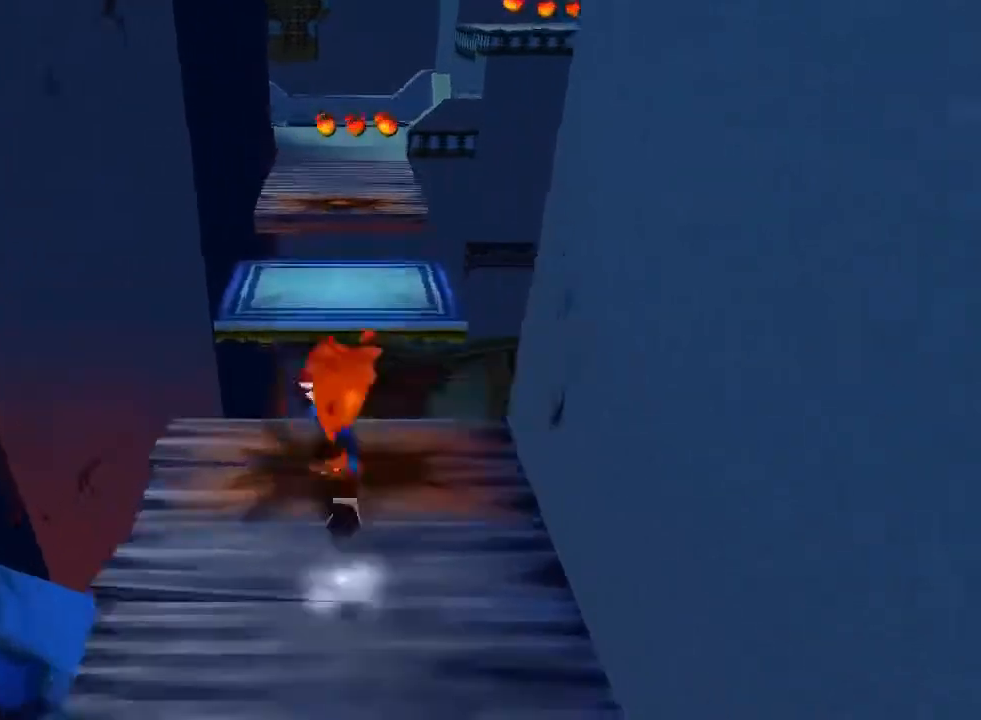
{"buttons": ["CROSS", "DPAD_UP"], "left_stick": "center", "events": [[33, "CROSS", "down"], [67, "CROSS", "up"], [300, "CROSS", "down"]]}
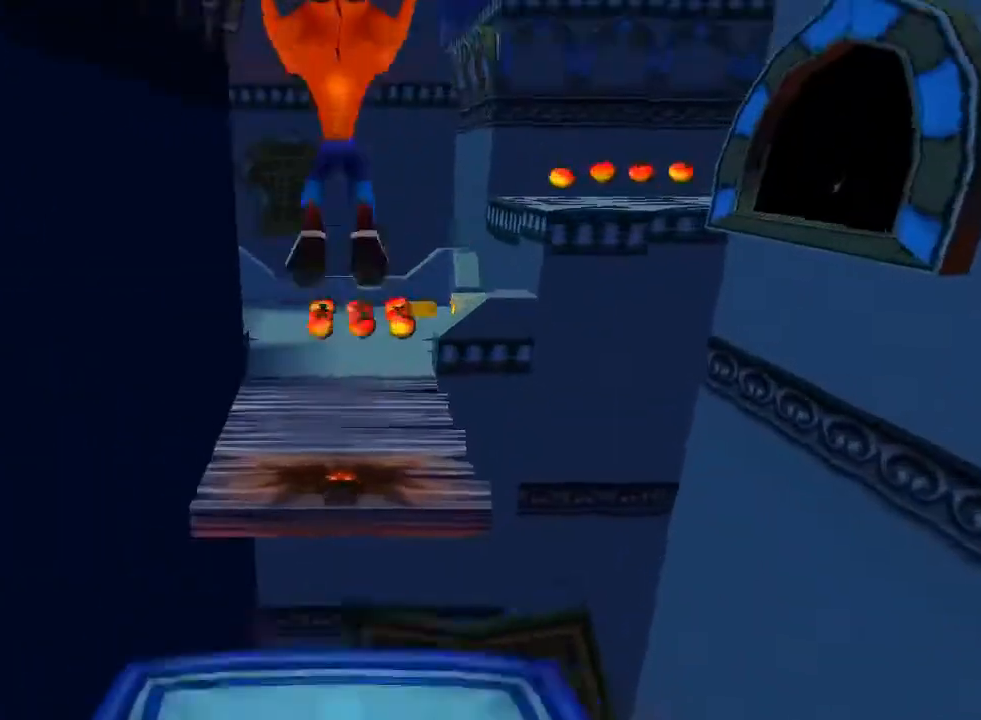
{"buttons": ["CROSS", "DPAD_UP"], "left_stick": "center", "events": []}
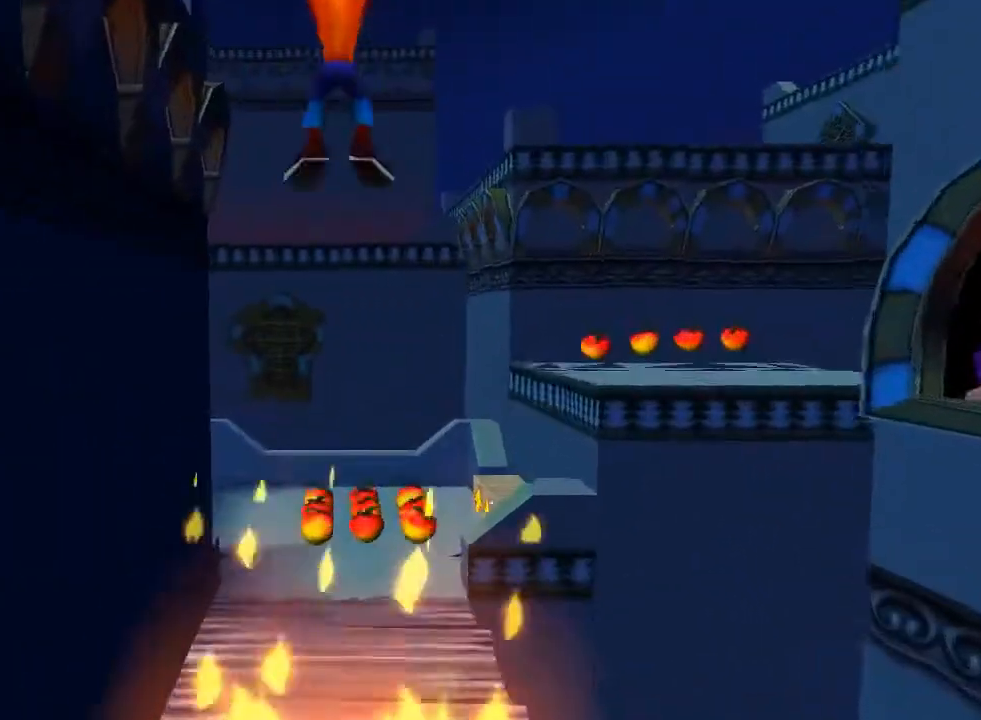
{"buttons": ["DPAD_UP"], "left_stick": "center", "events": [[500, "CROSS", "up"]]}
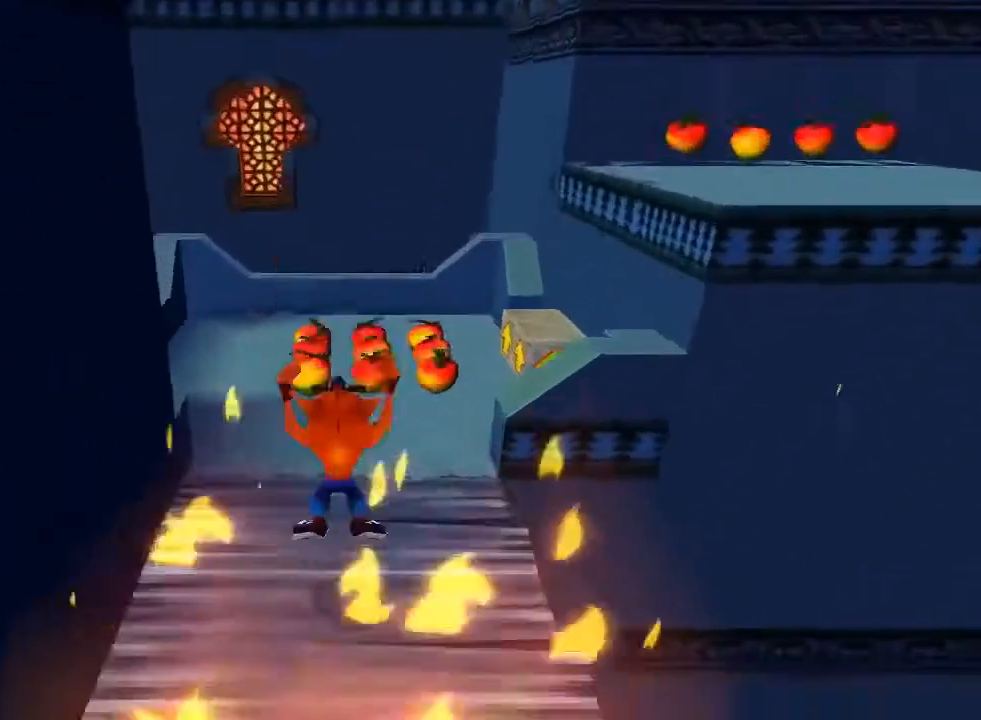
{"buttons": ["DPAD_UP"], "left_stick": "center", "events": []}
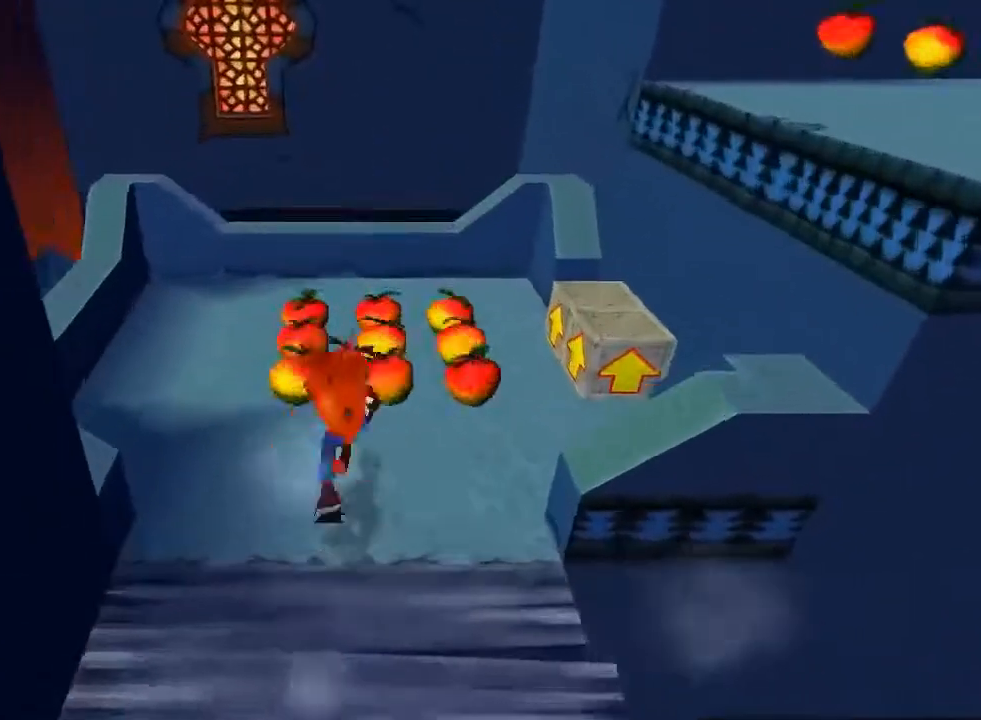
{"buttons": ["DPAD_DOWN"], "left_stick": "center", "events": [[200, "DPAD_RIGHT", "down"], [300, "DPAD_UP", "up"], [433, "DPAD_DOWN", "down"], [467, "DPAD_RIGHT", "up"]]}
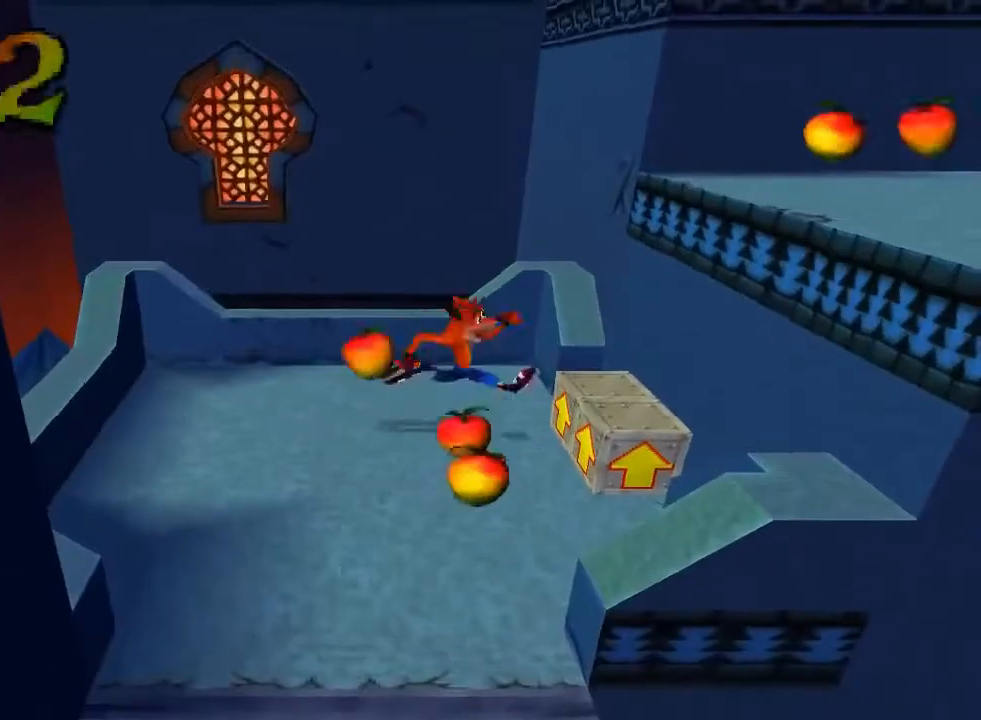
{"buttons": ["DPAD_UP"], "left_stick": "center", "events": [[200, "DPAD_DOWN", "up"], [200, "DPAD_RIGHT", "down"], [333, "DPAD_UP", "down"], [367, "CROSS", "down"], [400, "DPAD_RIGHT", "up"], [467, "CROSS", "up"]]}
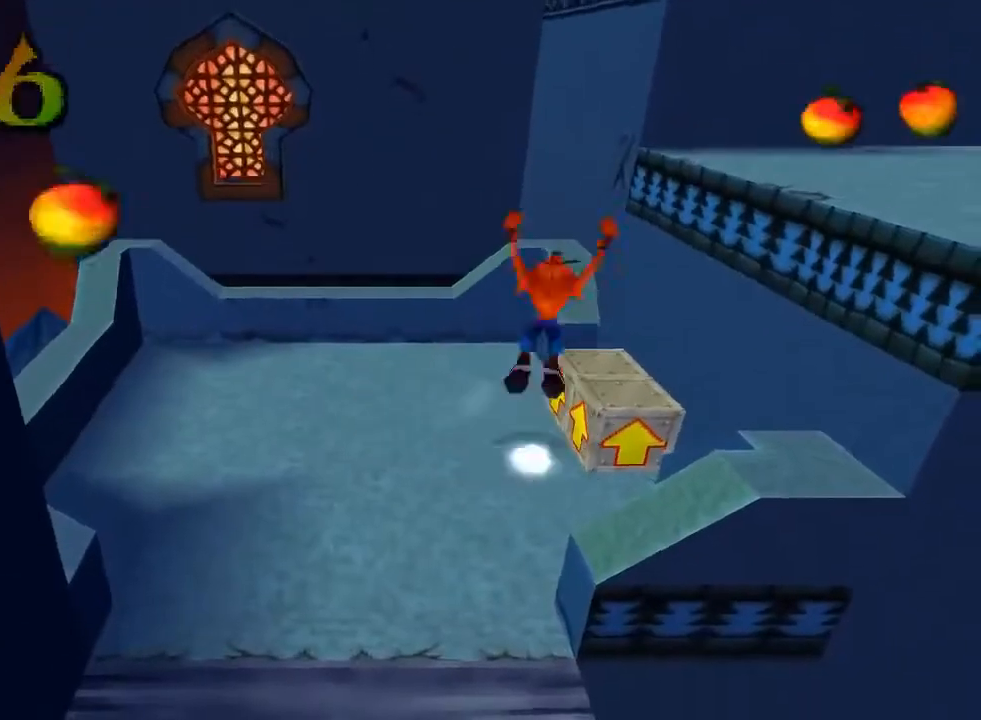
{"buttons": ["DPAD_DOWN", "DPAD_RIGHT"], "left_stick": "center", "events": [[167, "DPAD_UP", "up"], [333, "DPAD_DOWN", "down"], [333, "DPAD_RIGHT", "down"]]}
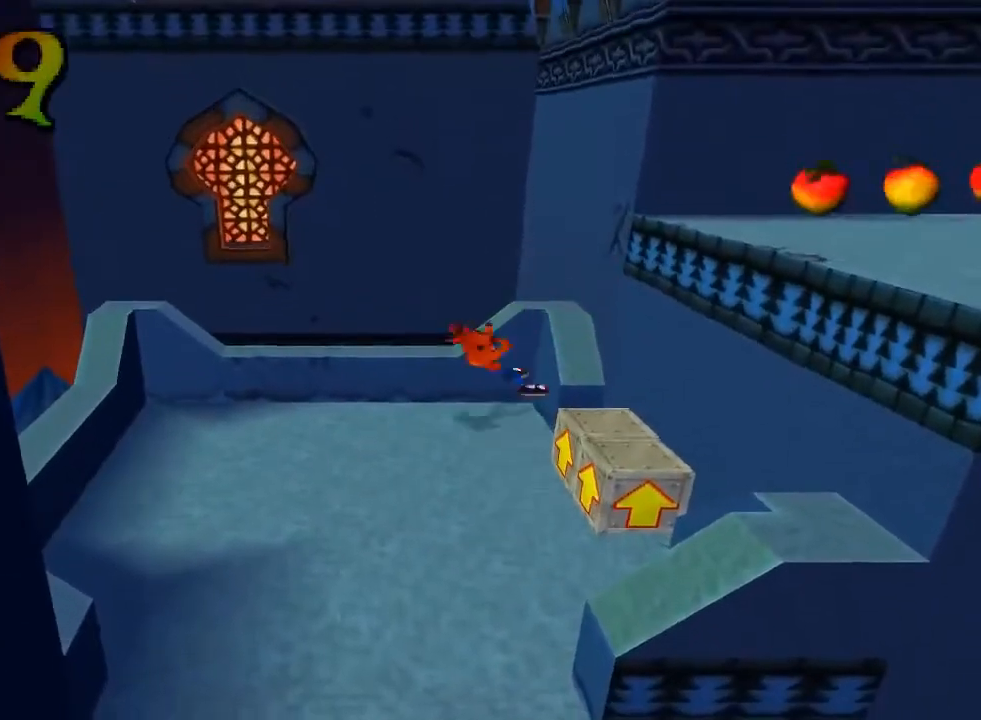
{"buttons": ["CROSS", "DPAD_RIGHT"], "left_stick": "center", "events": [[300, "DPAD_DOWN", "up"], [467, "CROSS", "down"]]}
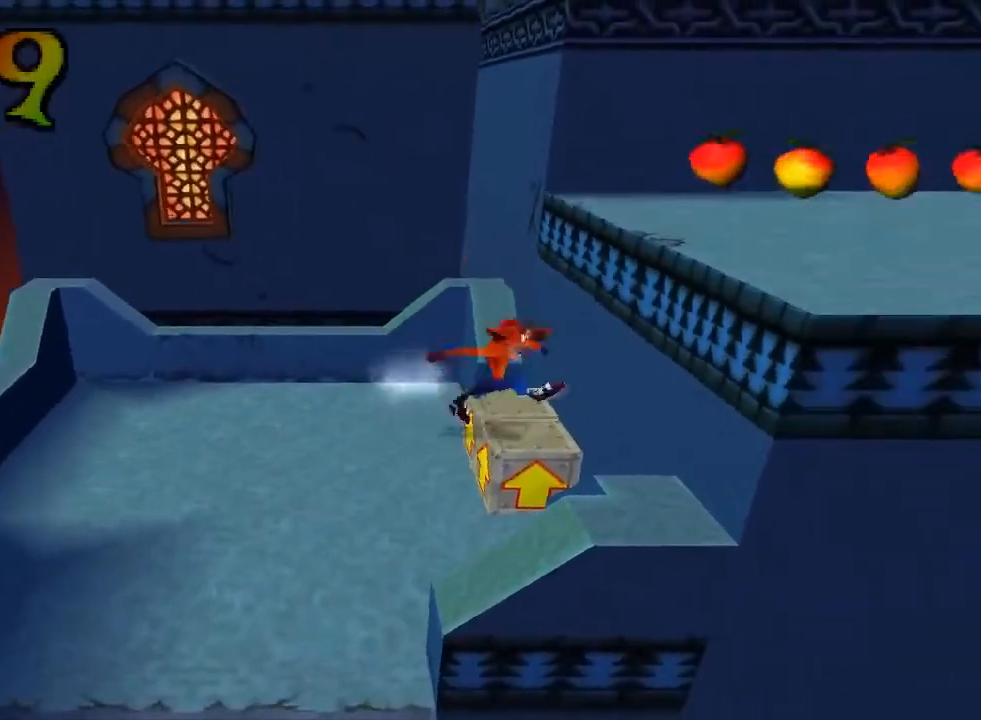
{"buttons": ["DPAD_DOWN", "DPAD_RIGHT"], "left_stick": "center", "events": [[33, "CROSS", "up"], [167, "DPAD_RIGHT", "up"], [267, "DPAD_RIGHT", "down"], [300, "DPAD_RIGHT", "up"], [433, "DPAD_RIGHT", "down"], [467, "CROSS", "down"], [467, "DPAD_DOWN", "down"], [500, "CROSS", "up"]]}
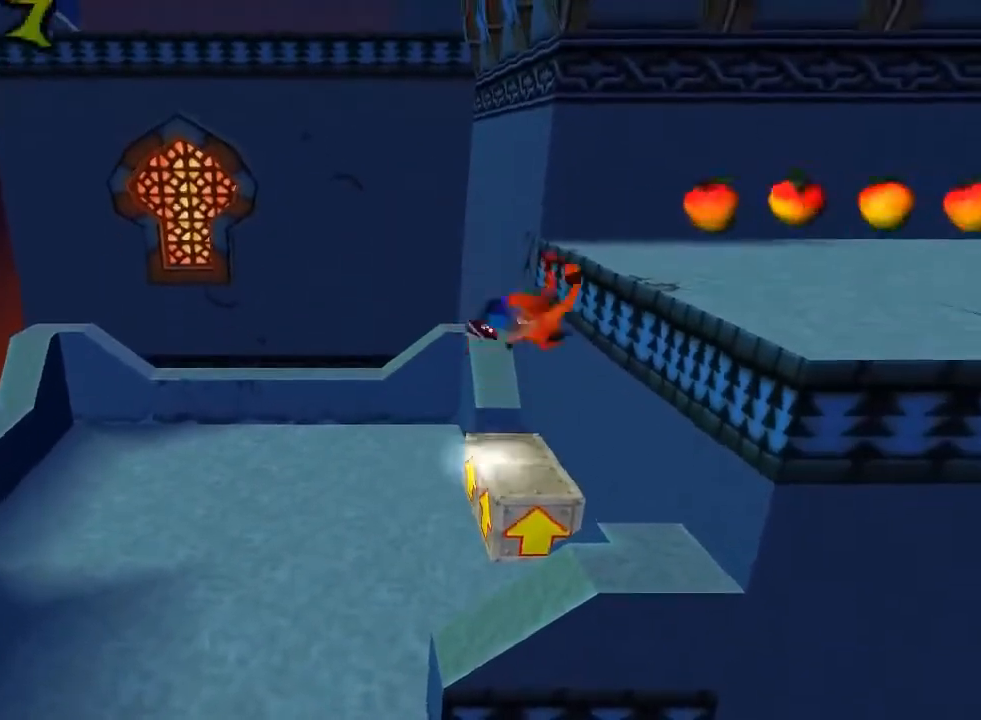
{"buttons": ["CROSS", "DPAD_RIGHT"], "left_stick": "center", "events": [[100, "DPAD_DOWN", "up"], [133, "DPAD_RIGHT", "up"], [333, "DPAD_DOWN", "down"], [433, "DPAD_DOWN", "up"], [467, "CROSS", "down"], [500, "DPAD_RIGHT", "down"]]}
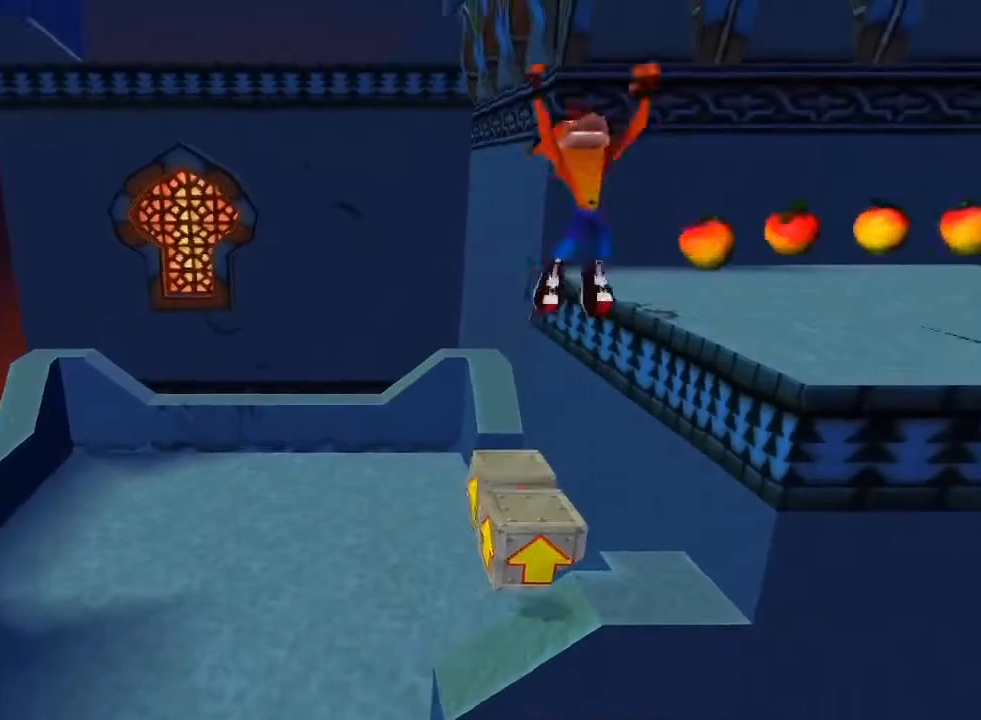
{"buttons": ["DPAD_UP", "DPAD_RIGHT"], "left_stick": "center", "events": [[200, "CROSS", "up"], [300, "DPAD_UP", "down"]]}
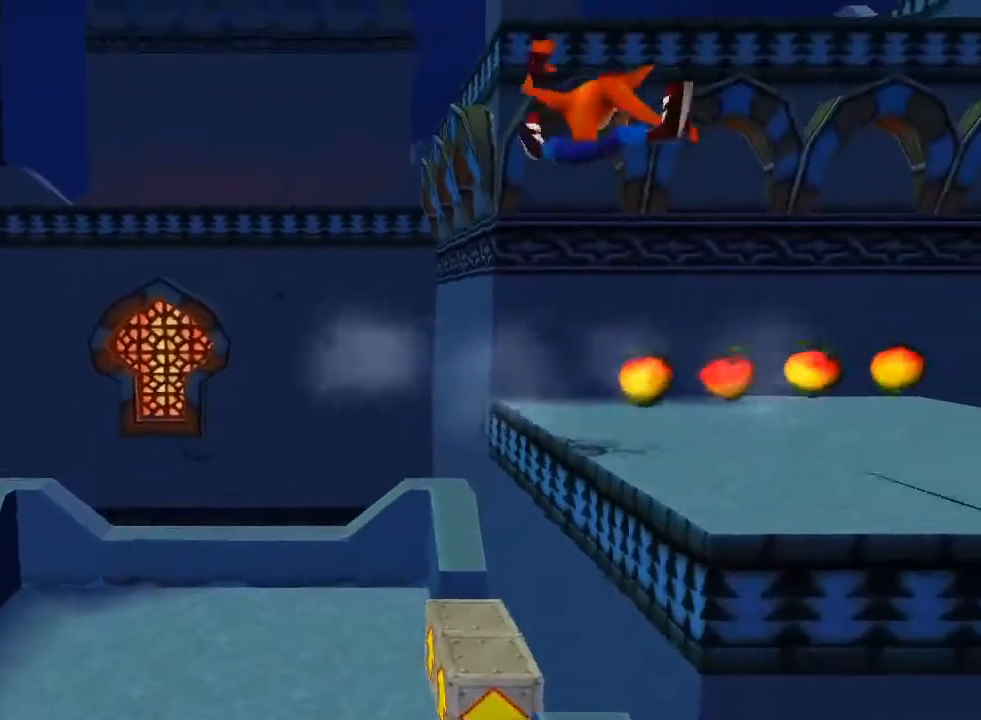
{"buttons": ["DPAD_UP", "DPAD_RIGHT"], "left_stick": "center", "events": [[200, "DPAD_RIGHT", "up"], [467, "DPAD_RIGHT", "down"]]}
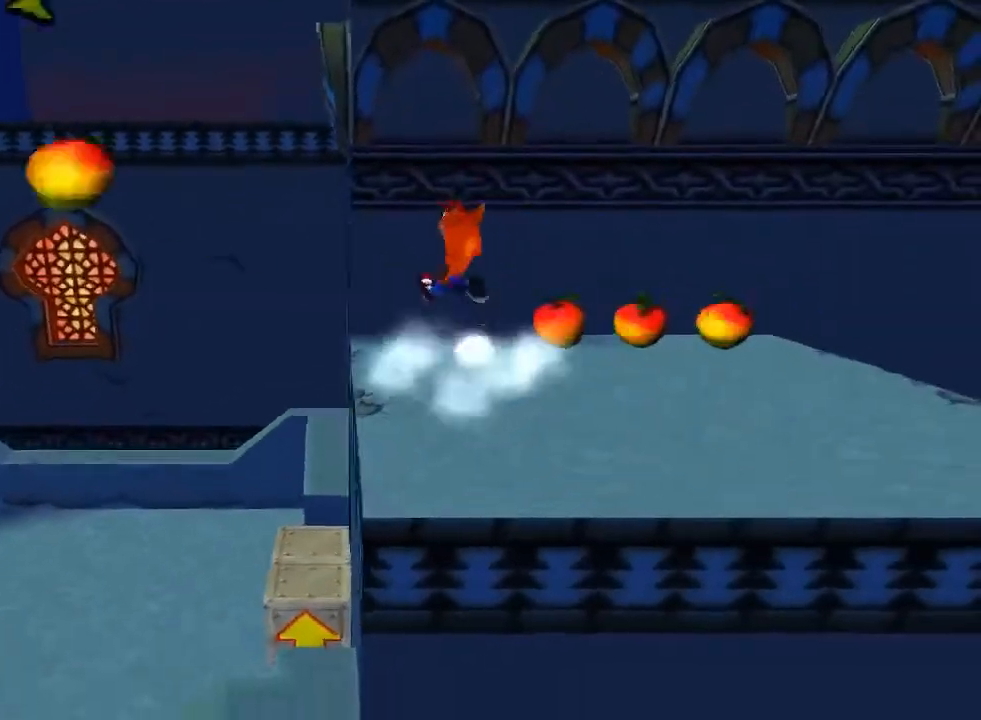
{"buttons": [], "left_stick": "center", "events": [[33, "DPAD_UP", "up"], [367, "DPAD_RIGHT", "up"]]}
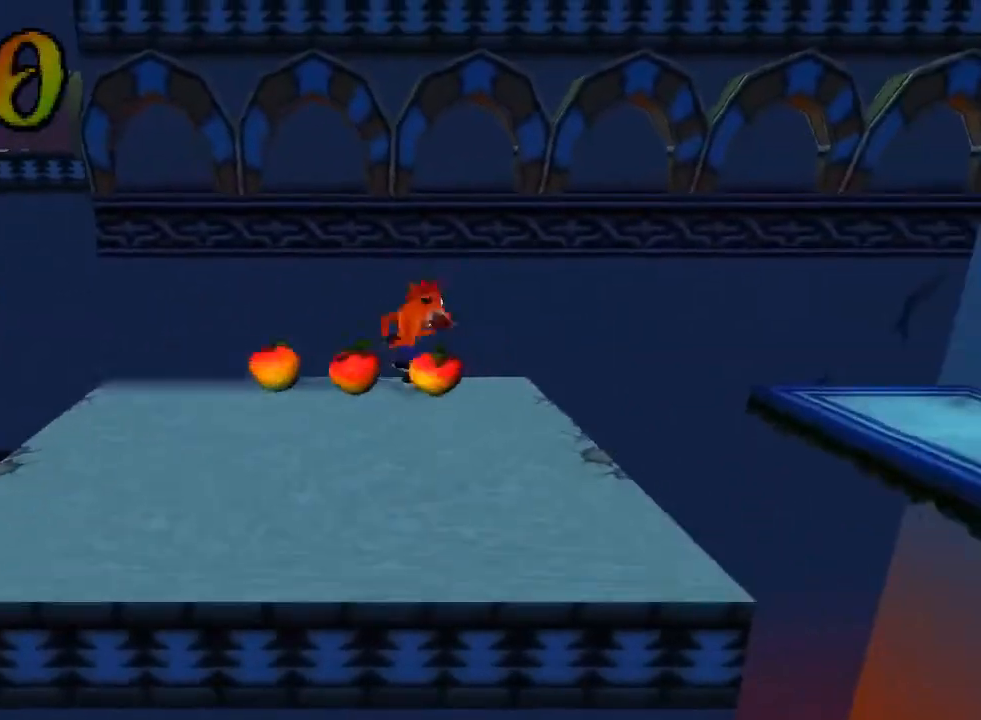
{"buttons": [], "left_stick": "center", "events": [[100, "DPAD_LEFT", "down"], [133, "DPAD_DOWN", "down"], [167, "DPAD_LEFT", "up"], [400, "DPAD_DOWN", "up"]]}
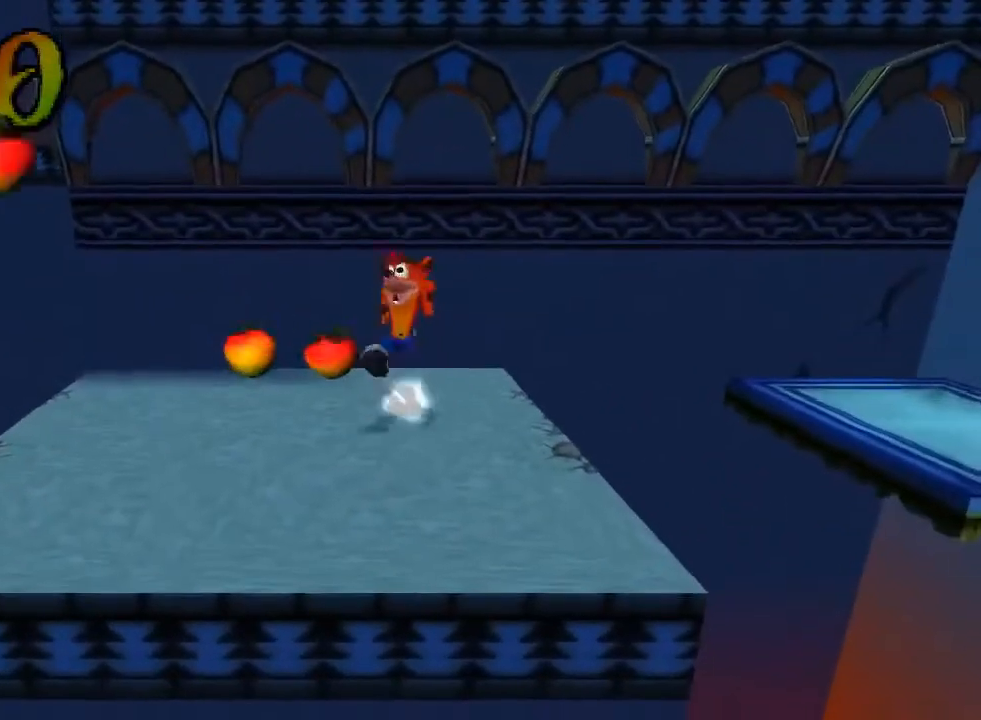
{"buttons": [], "left_stick": "center", "events": [[333, "DPAD_RIGHT", "down"], [467, "DPAD_RIGHT", "up"]]}
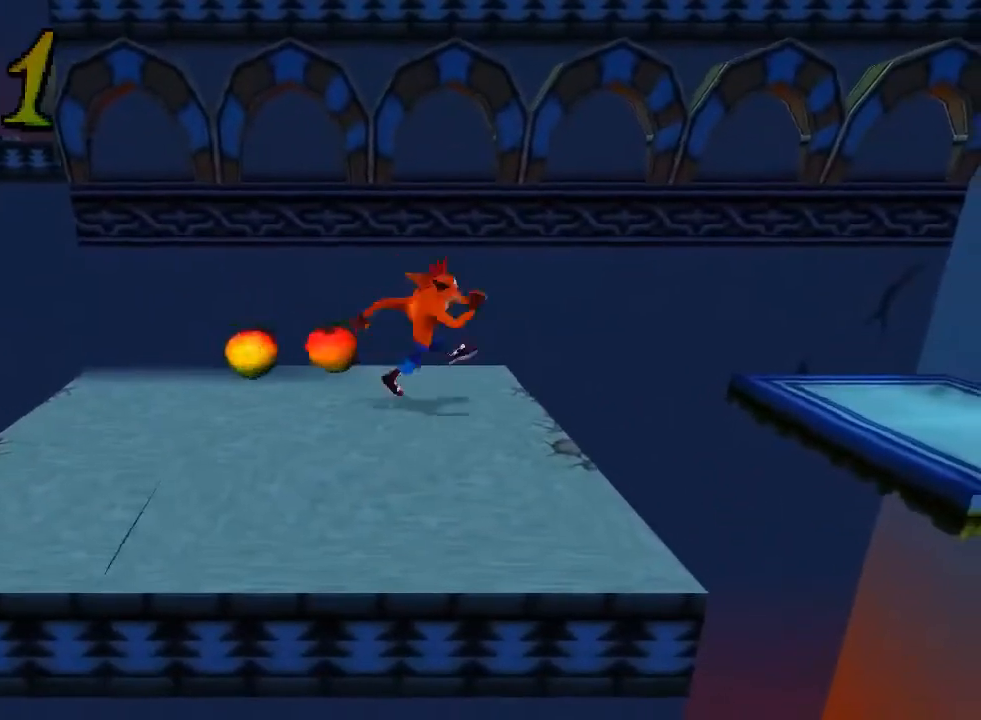
{"buttons": ["CROSS", "DPAD_RIGHT"], "left_stick": "center", "events": [[300, "DPAD_RIGHT", "down"], [500, "CROSS", "down"]]}
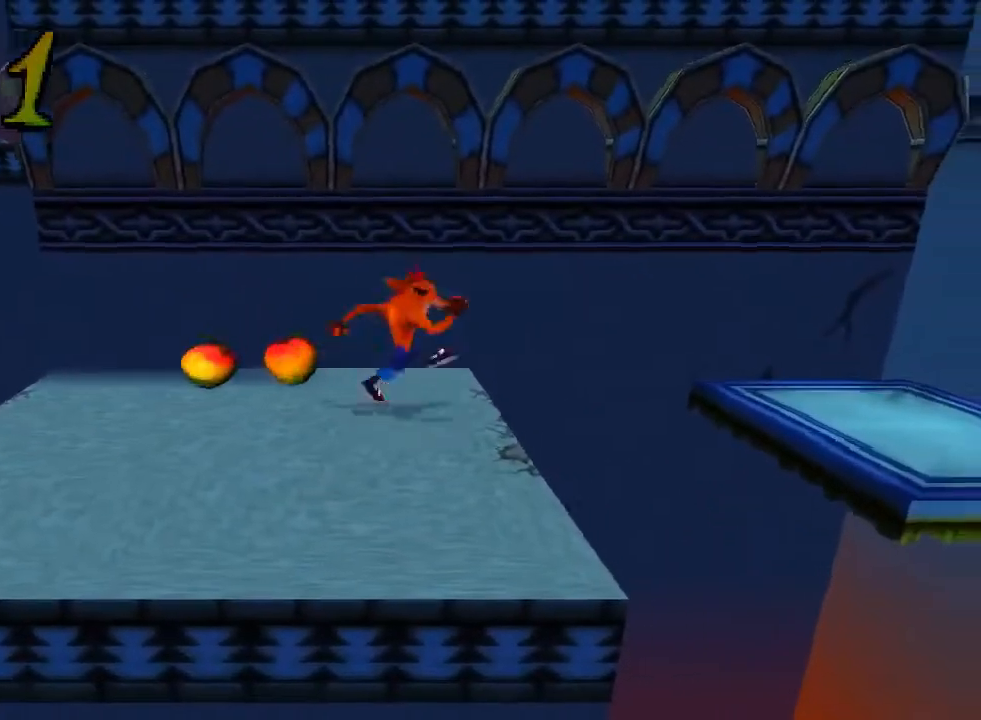
{"buttons": ["CROSS", "DPAD_RIGHT"], "left_stick": "center", "events": []}
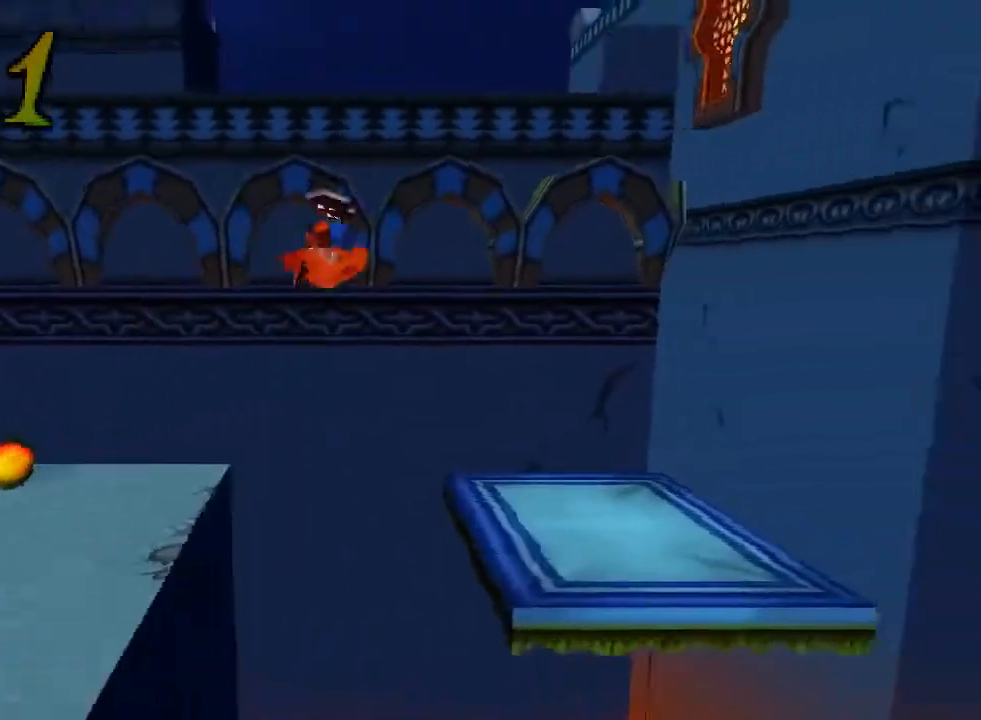
{"buttons": [], "left_stick": "center", "events": [[167, "DPAD_RIGHT", "up"], [233, "DPAD_LEFT", "down"], [267, "CROSS", "up"], [300, "DPAD_LEFT", "up"]]}